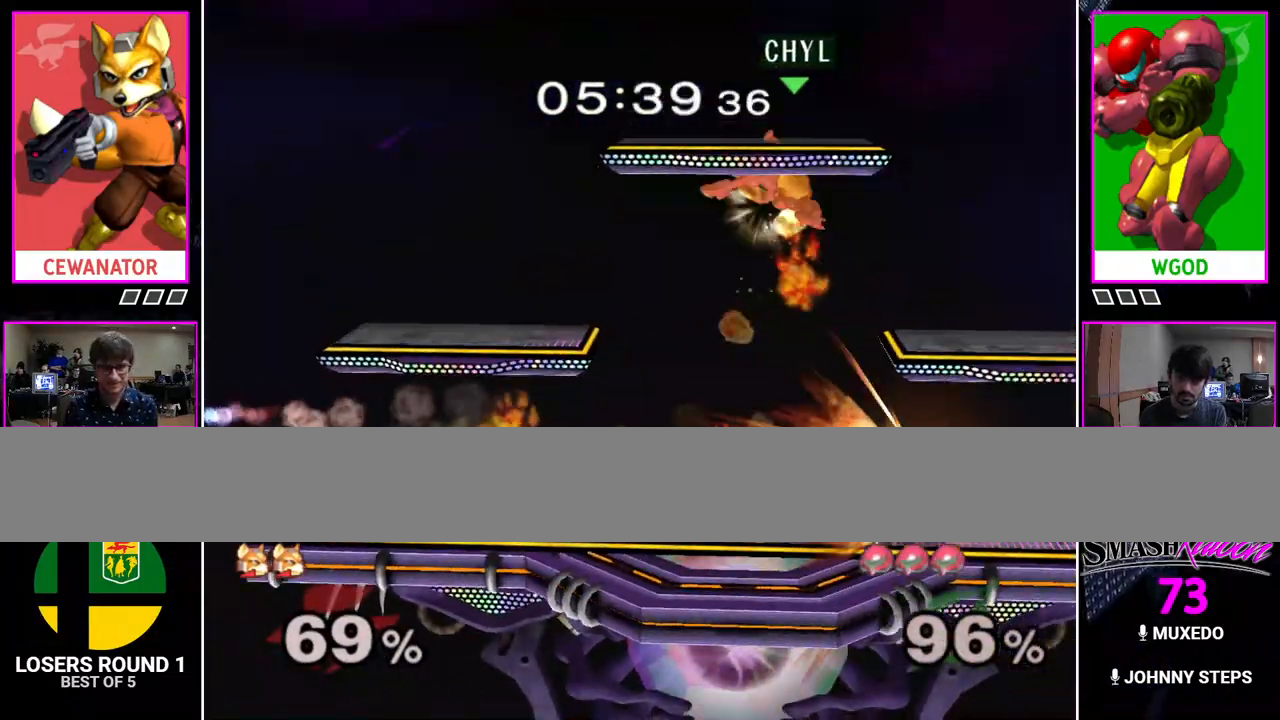
Gameplay with a controller (Nintendo layout); each line is a JSON object with the inputs held at the frame after it. "events" lists button and stick changes between this image and that frame as [ms after this image, input, new state], when the widget could be followed in between. Not read: A L3 R1 R3.
{"buttons": ["Y"], "events": [[417, "Y", "down"]]}
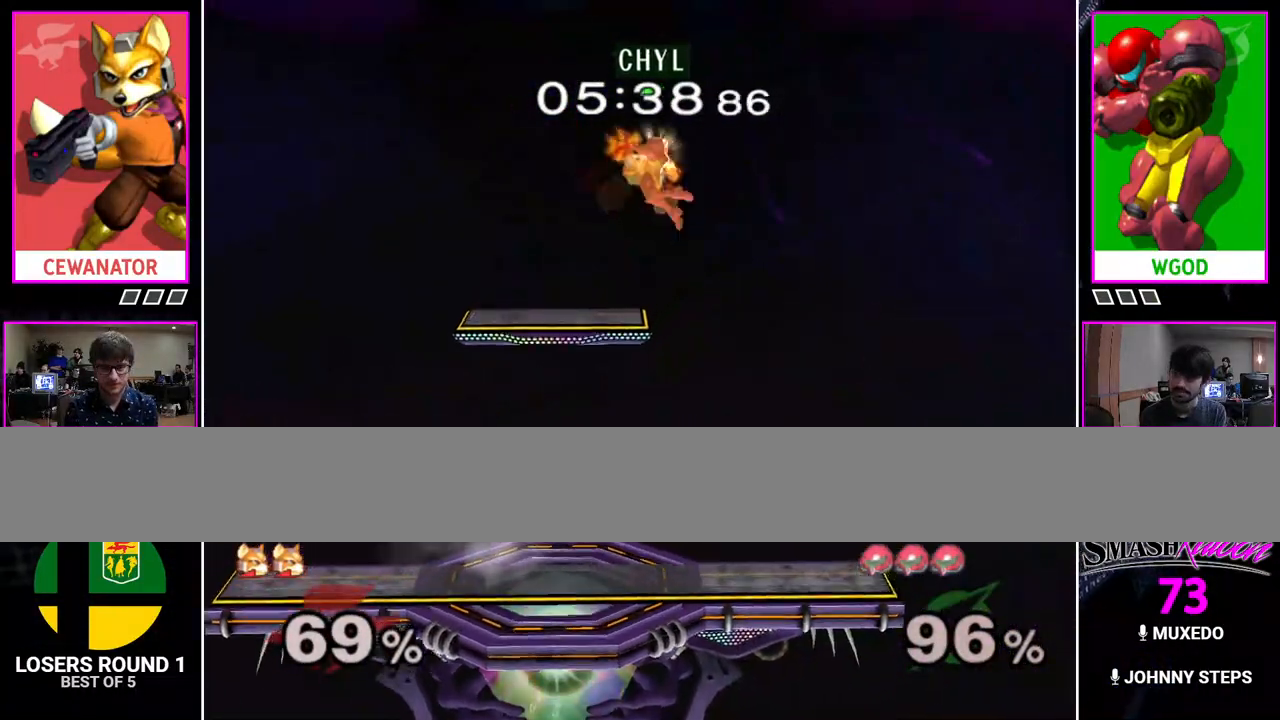
{"buttons": [], "events": [[50, "Y", "up"], [150, "Y", "down"], [267, "Y", "up"]]}
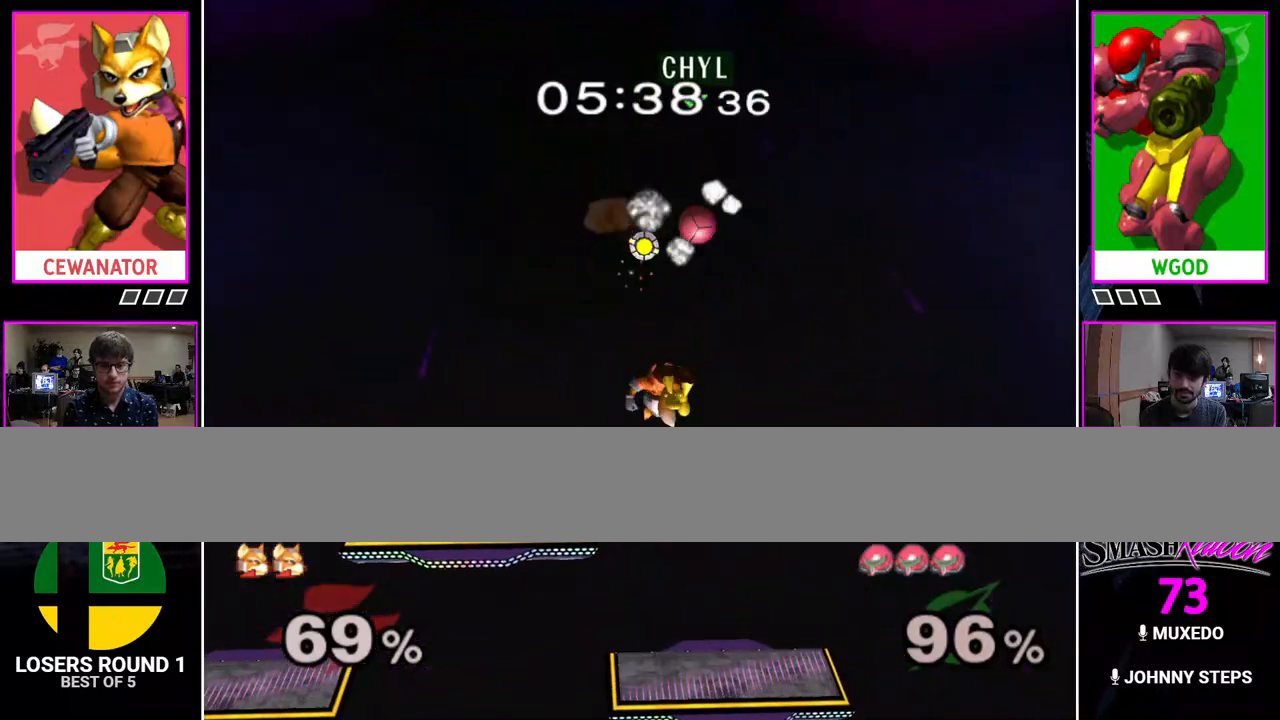
{"buttons": [], "events": []}
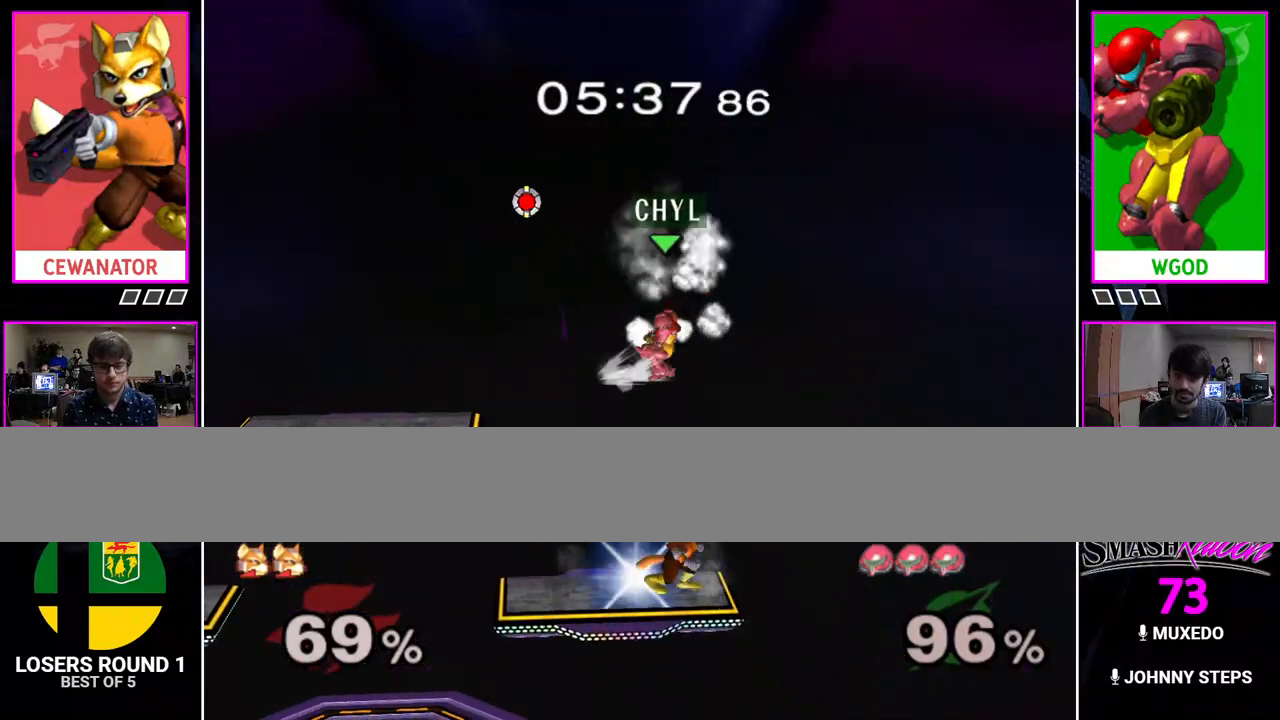
{"buttons": [], "events": []}
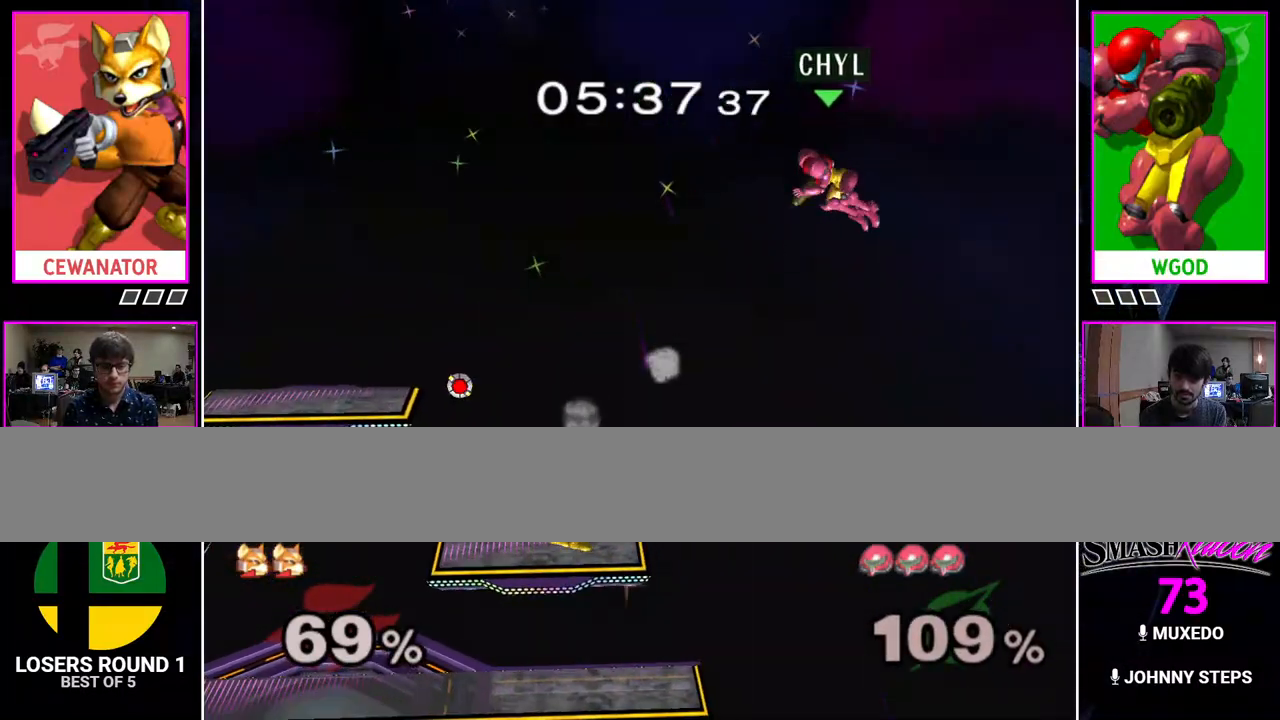
{"buttons": [], "events": [[317, "Y", "down"], [417, "Y", "up"]]}
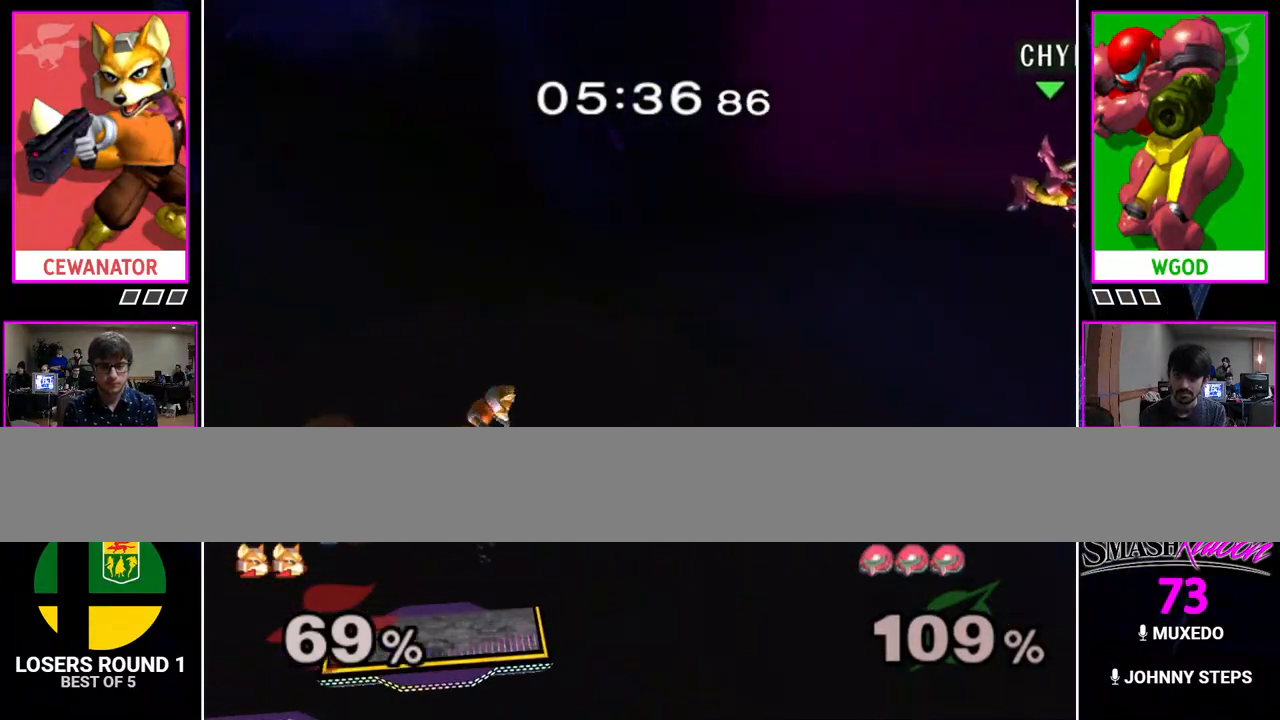
{"buttons": ["B"], "events": [[117, "B", "down"], [200, "B", "up"], [233, "B", "down"], [350, "B", "up"], [400, "B", "down"]]}
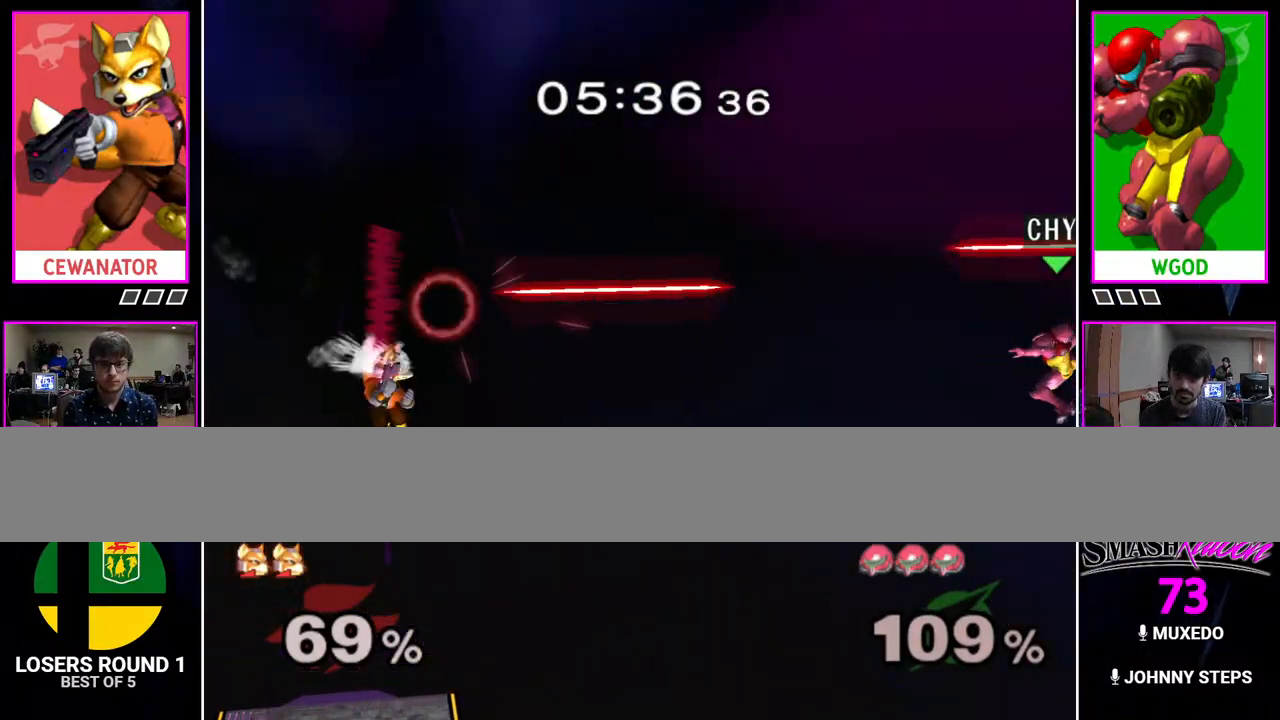
{"buttons": [], "events": [[33, "B", "up"], [67, "B", "down"], [167, "B", "up"], [217, "B", "down"], [350, "B", "up"]]}
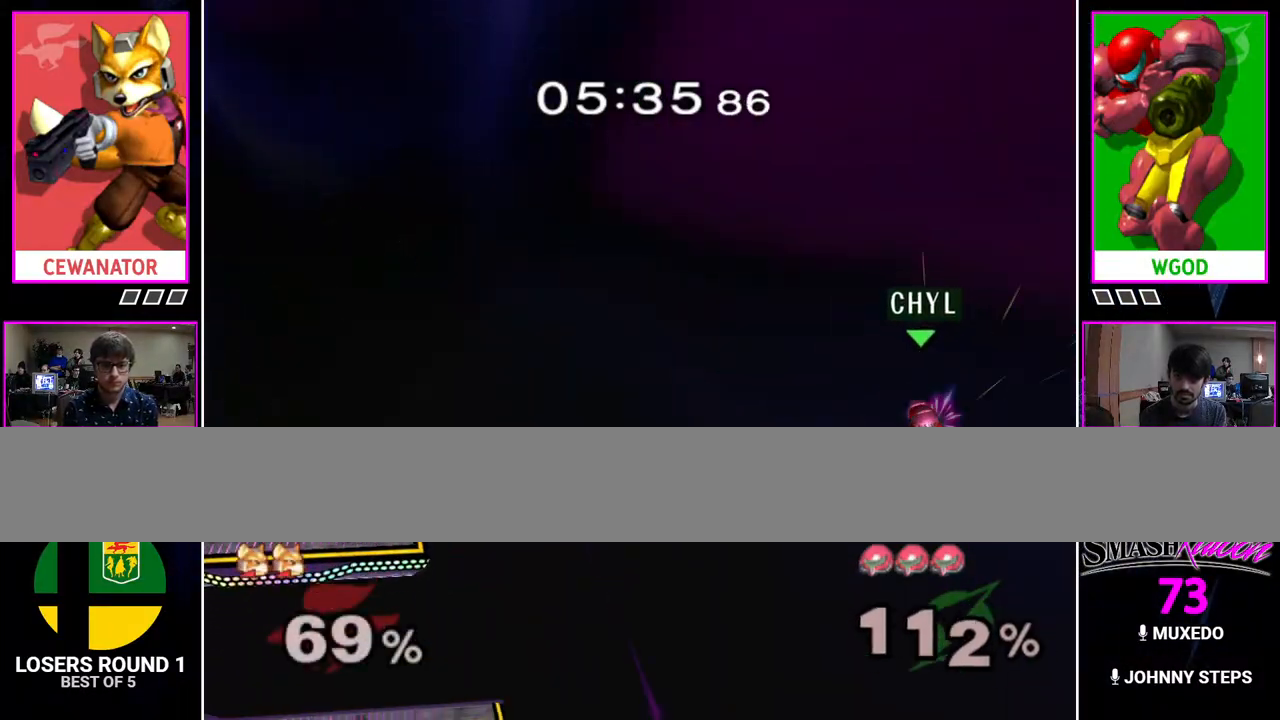
{"buttons": [], "events": []}
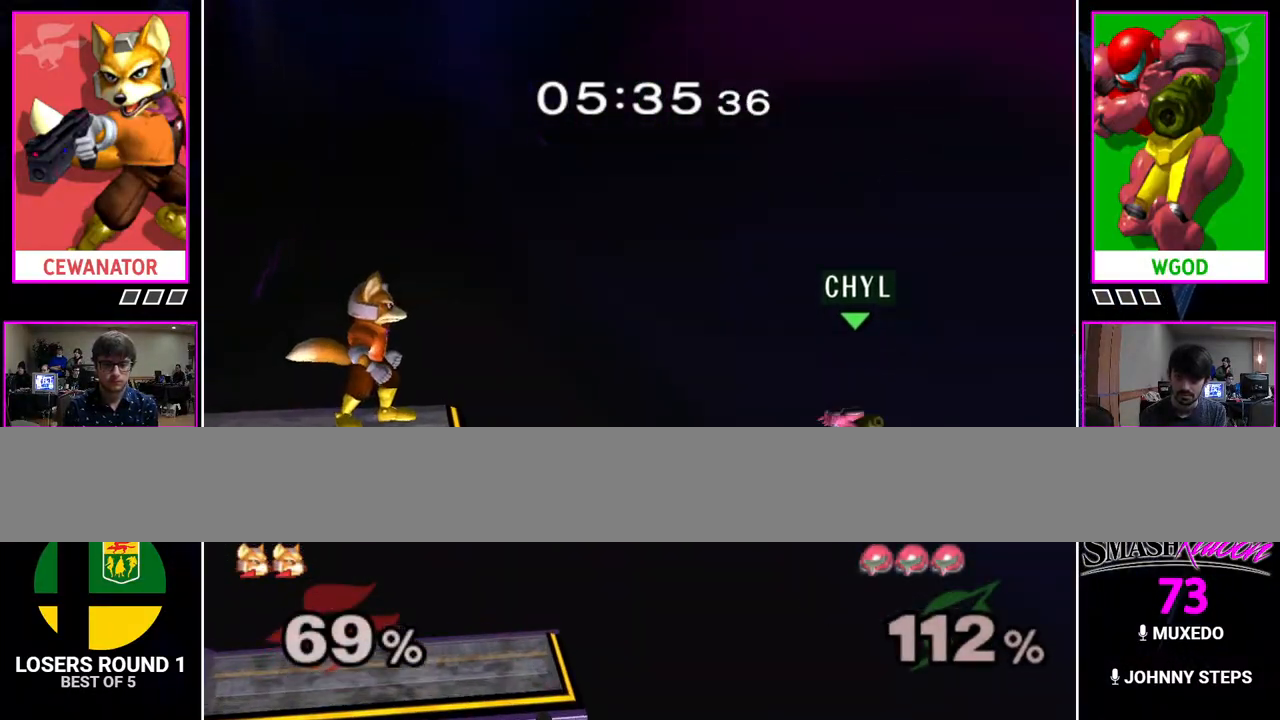
{"buttons": [], "events": []}
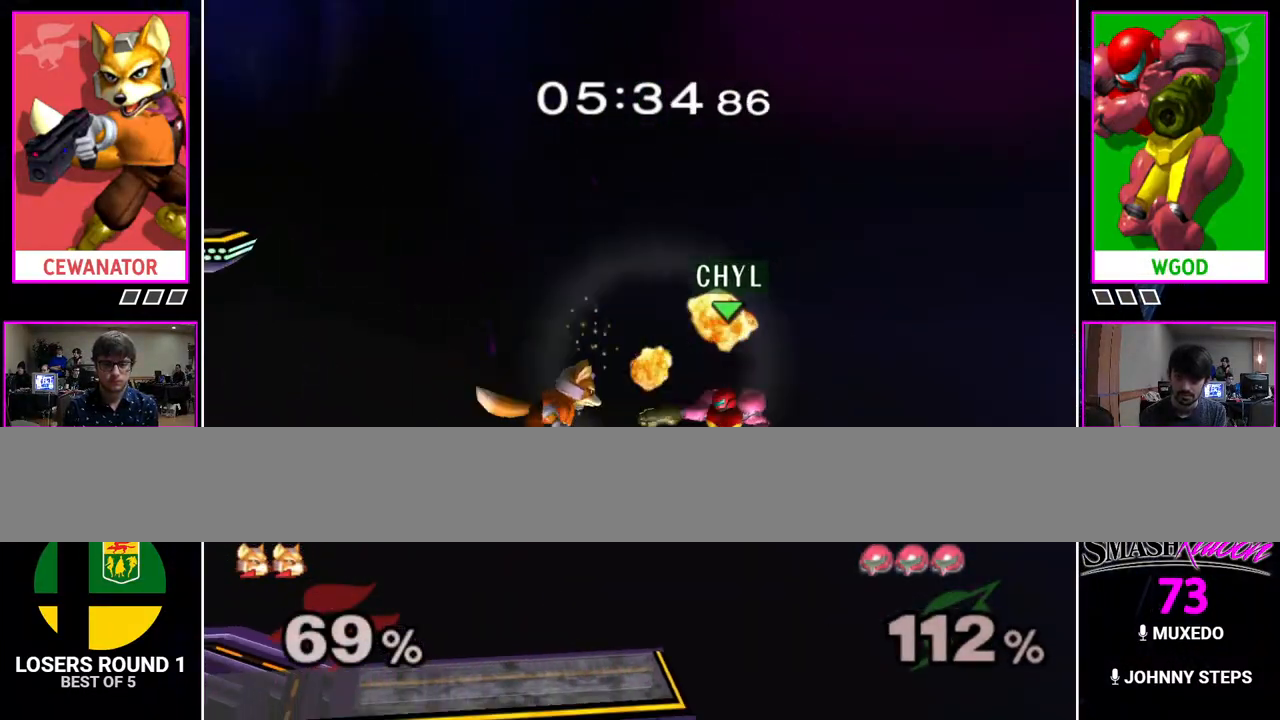
{"buttons": [], "events": [[200, "B", "down"], [350, "B", "up"]]}
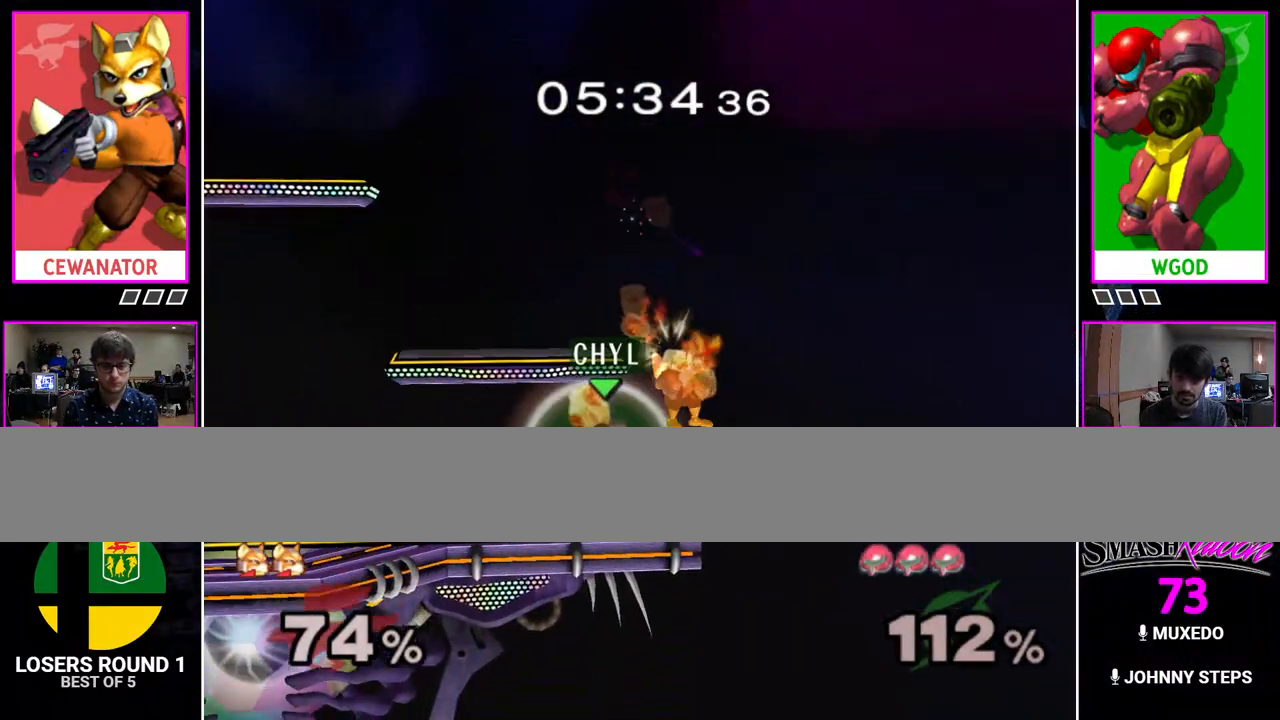
{"buttons": [], "events": [[367, "Y", "down"], [500, "Y", "up"]]}
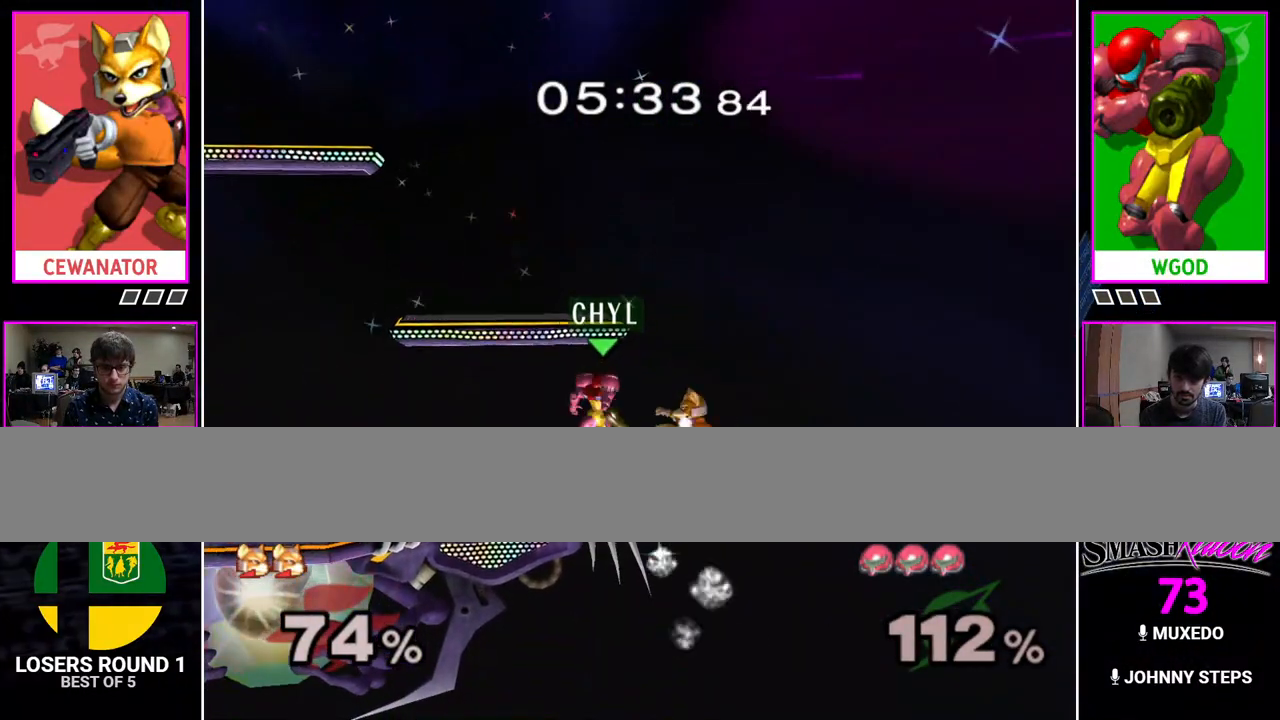
{"buttons": [], "events": [[333, "L1", "down"], [450, "L1", "up"]]}
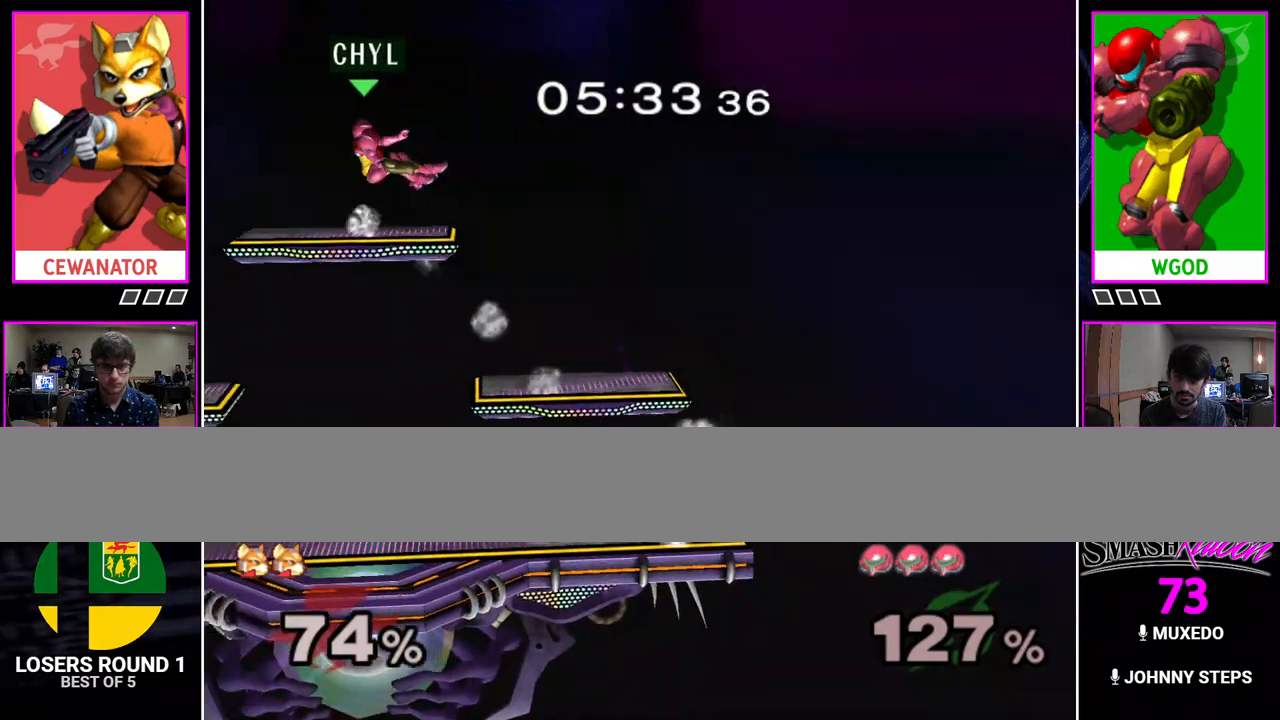
{"buttons": [], "events": []}
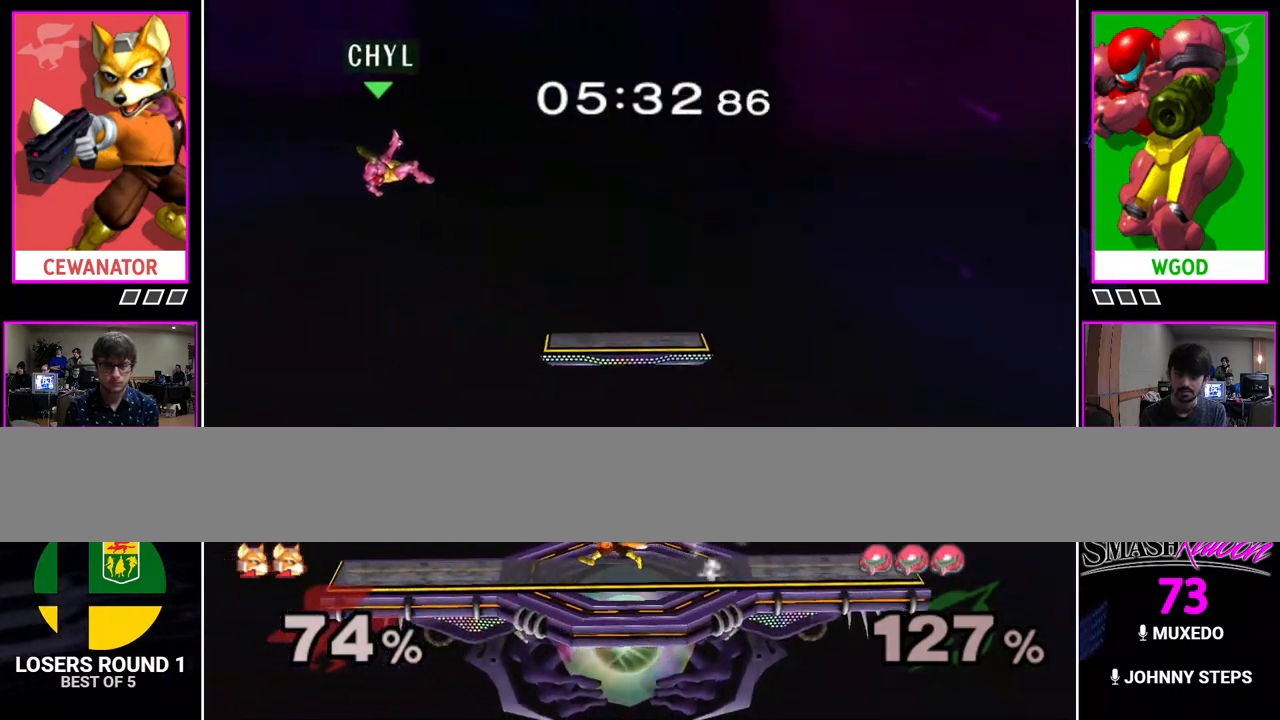
{"buttons": [], "events": [[317, "Y", "down"], [417, "Y", "up"]]}
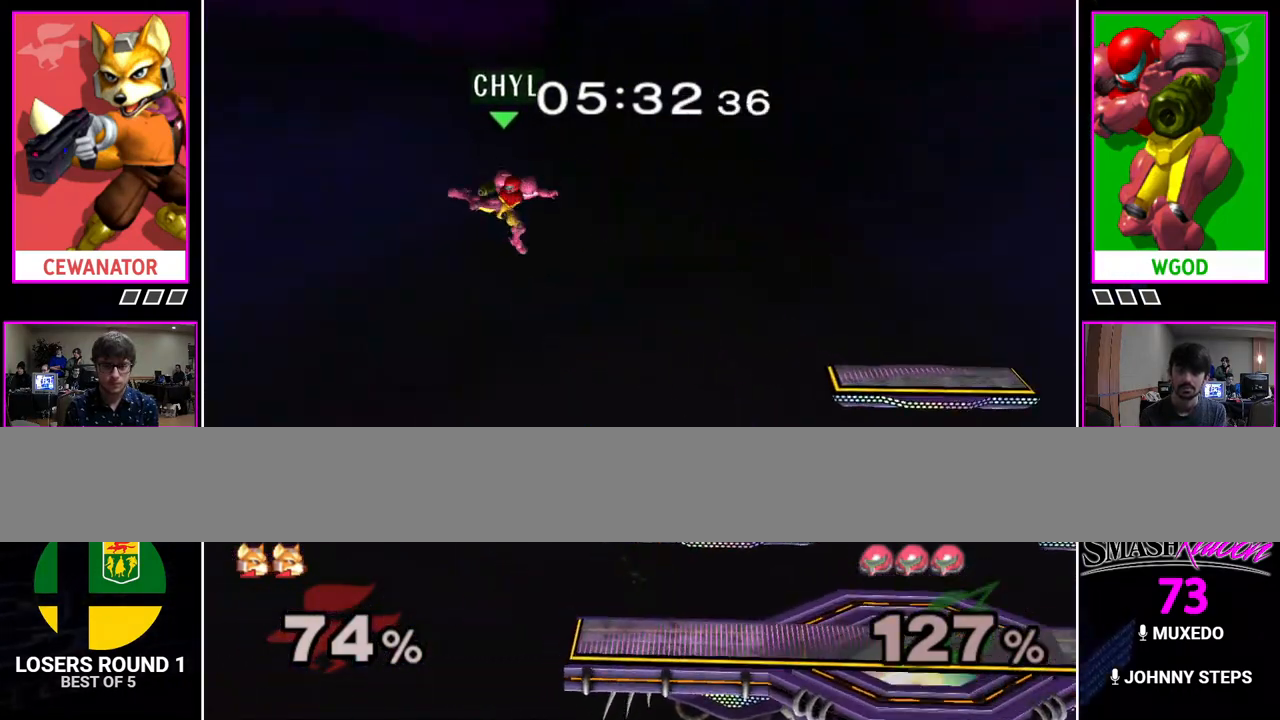
{"buttons": [], "events": [[17, "Y", "down"], [100, "Y", "up"]]}
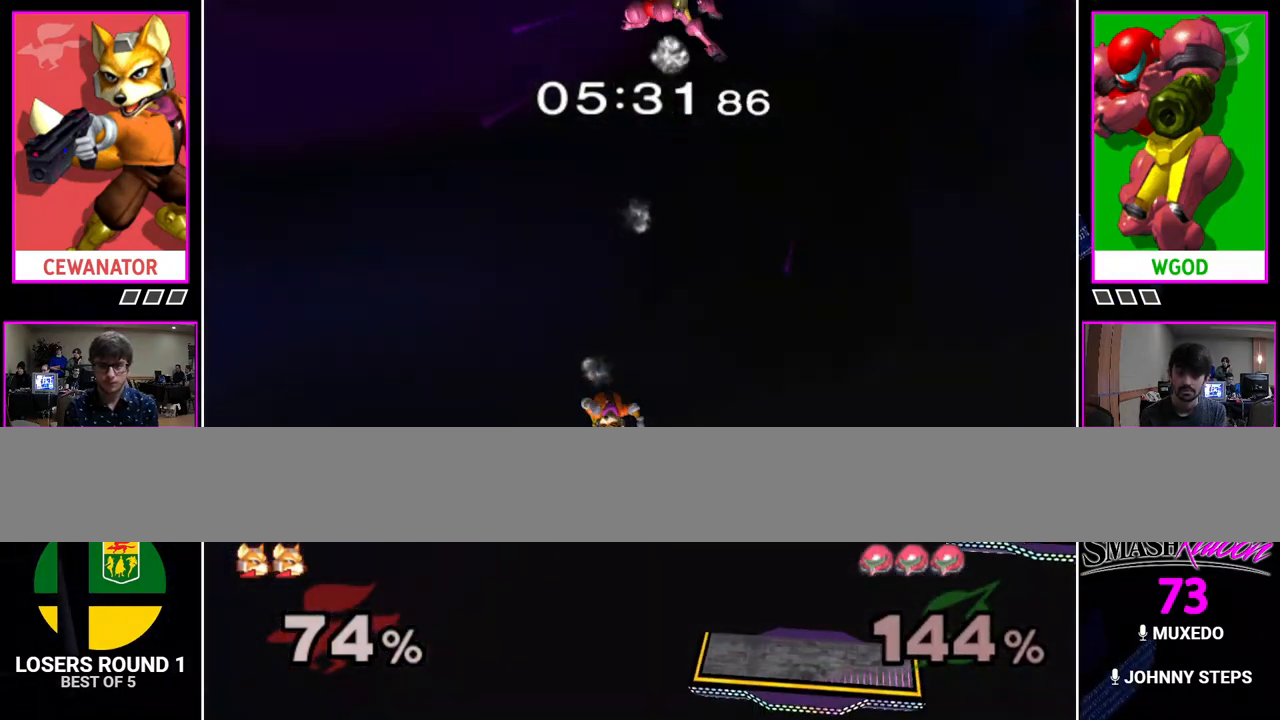
{"buttons": ["L1"], "events": [[433, "L1", "down"]]}
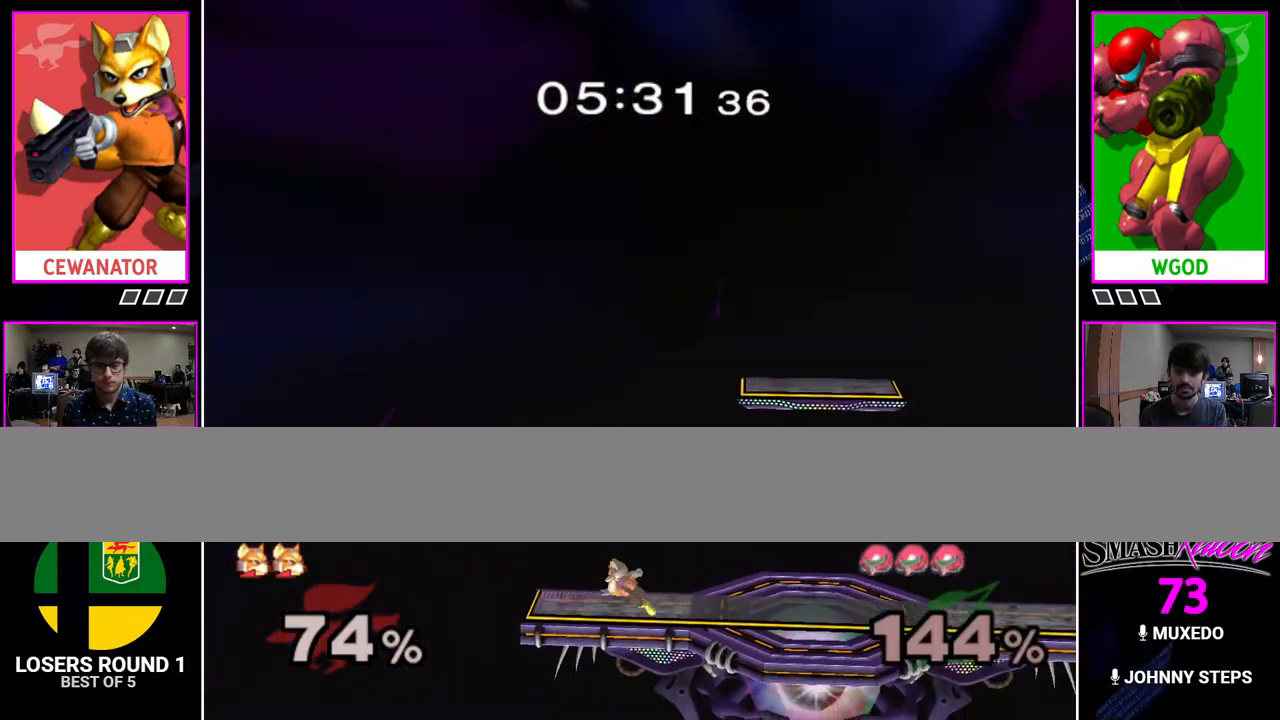
{"buttons": [], "events": [[67, "L1", "up"]]}
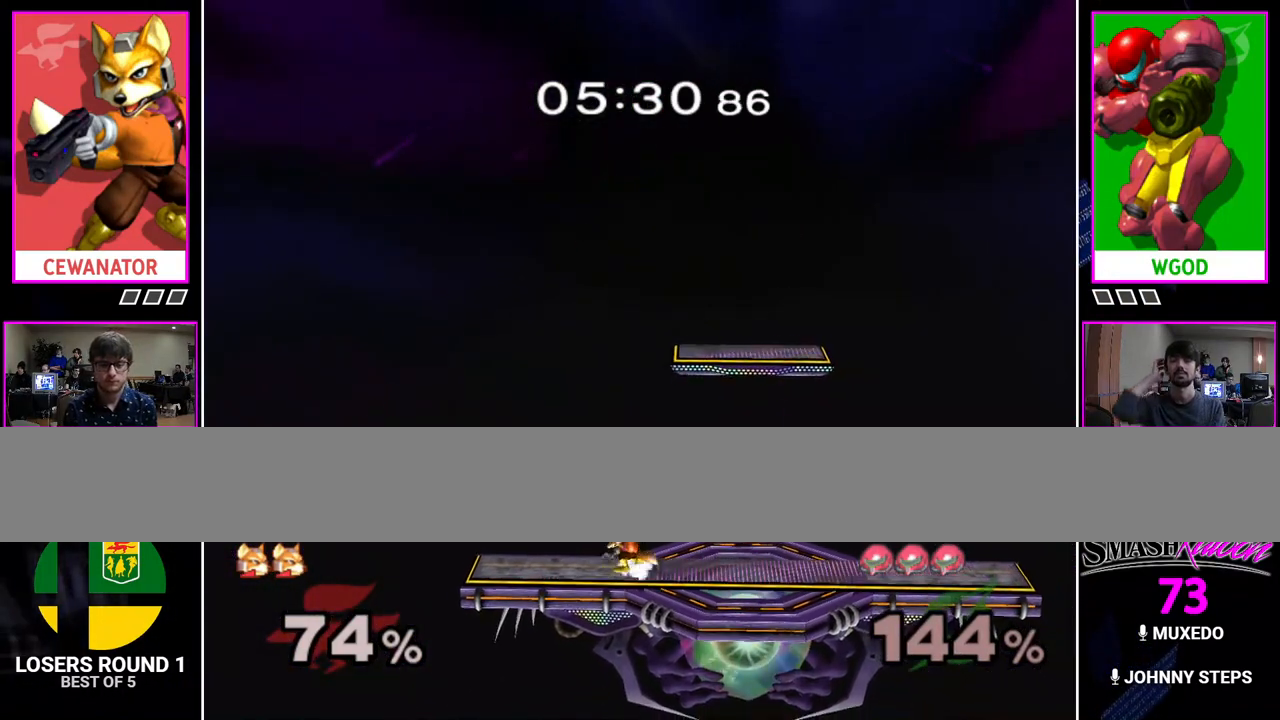
{"buttons": [], "events": [[233, "Y", "down"], [283, "L1", "down"], [350, "Y", "up"], [417, "L1", "up"]]}
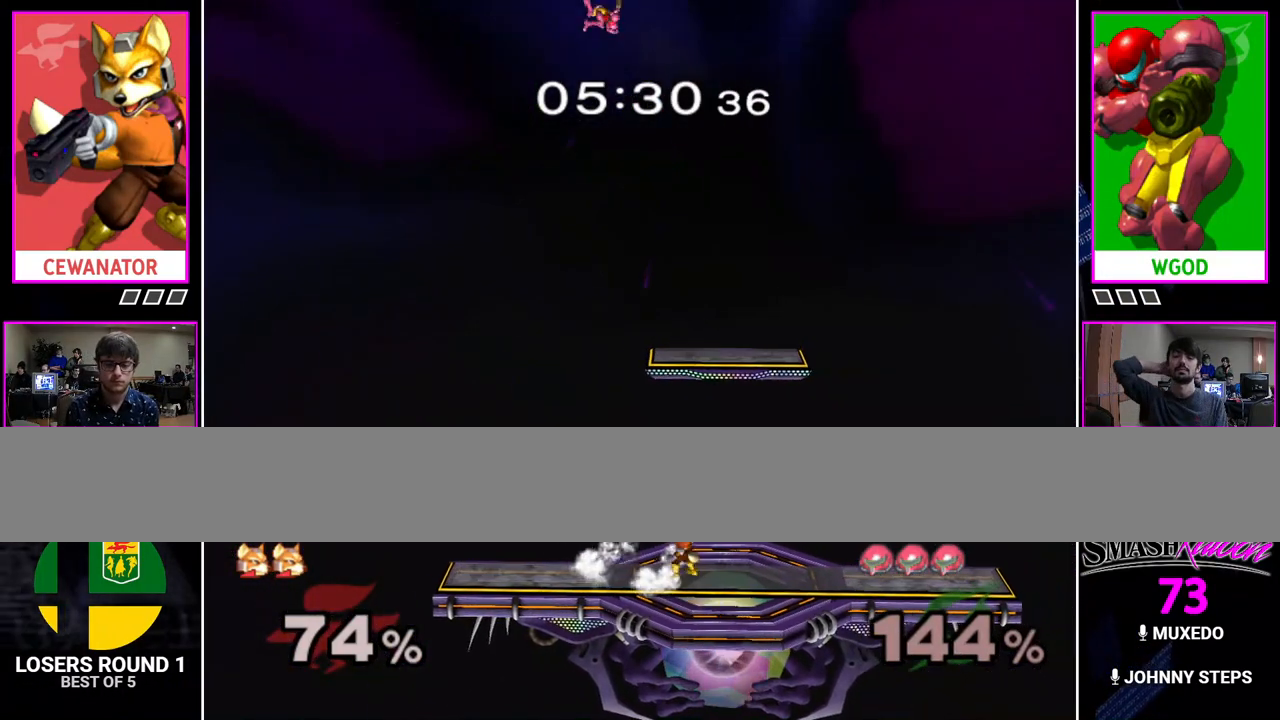
{"buttons": [], "events": []}
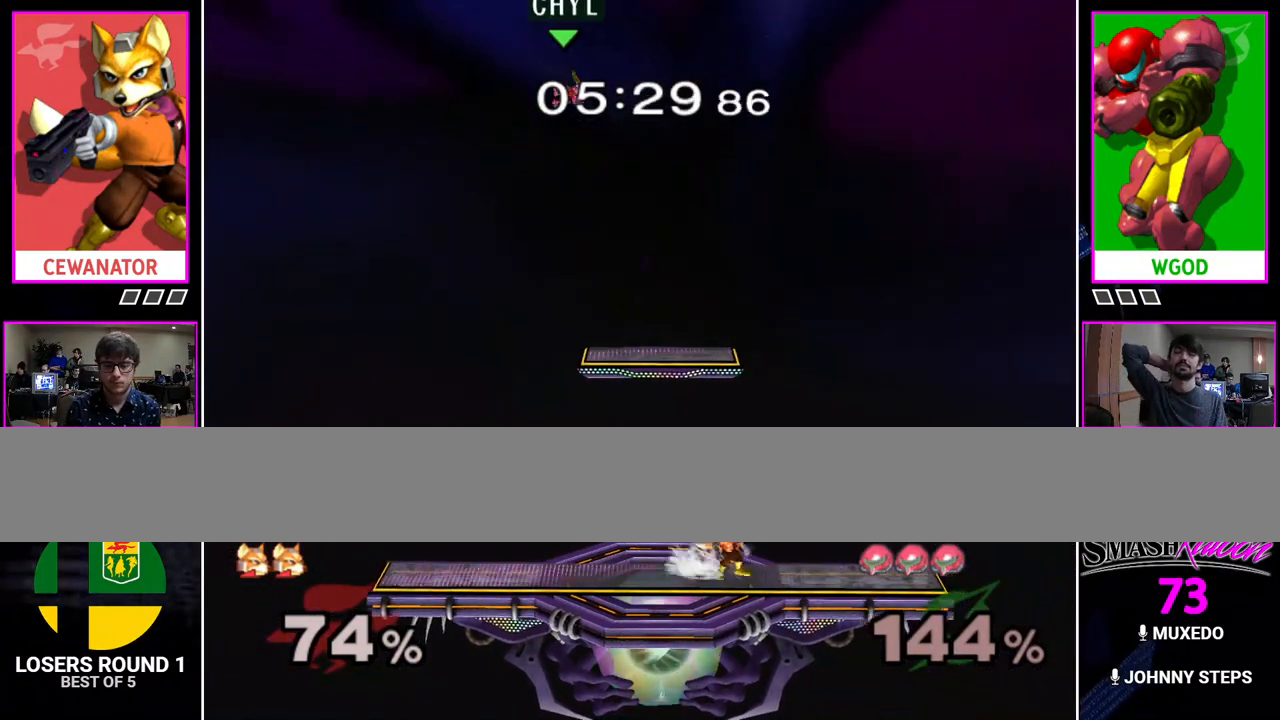
{"buttons": [], "events": []}
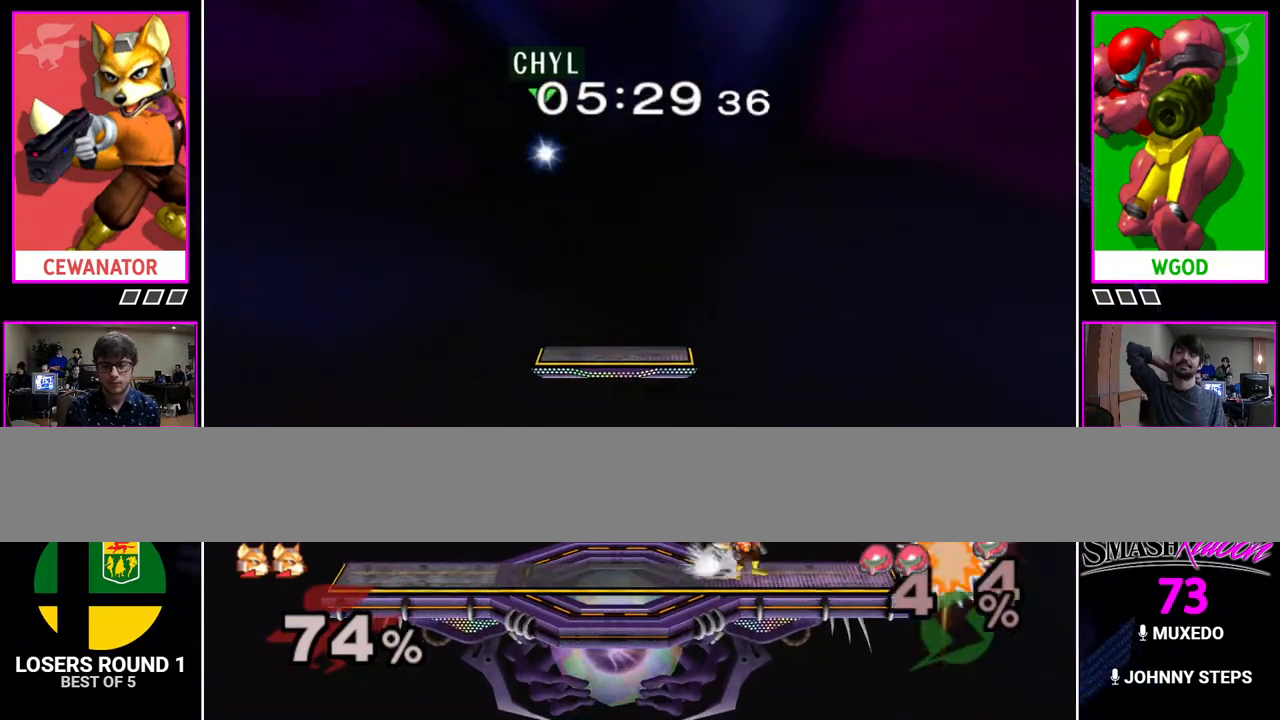
{"buttons": [], "events": [[267, "Y", "down"], [300, "L1", "down"], [367, "Y", "up"], [400, "L1", "up"]]}
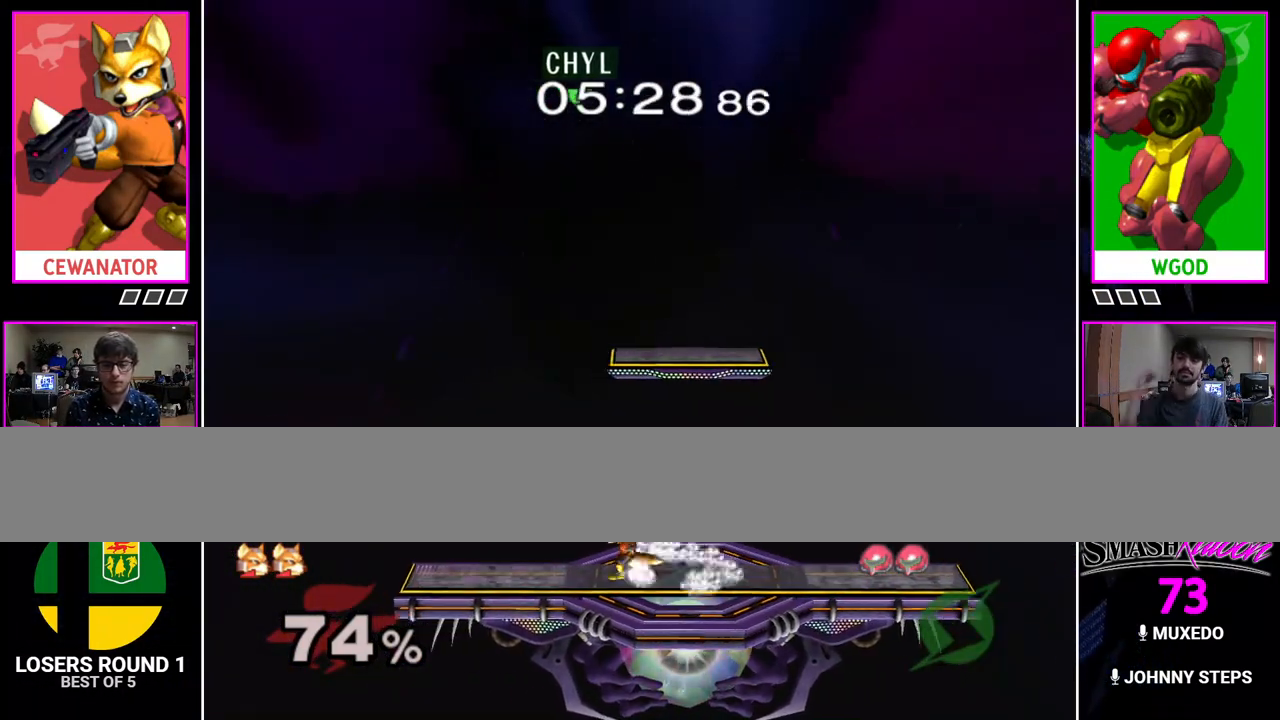
{"buttons": [], "events": []}
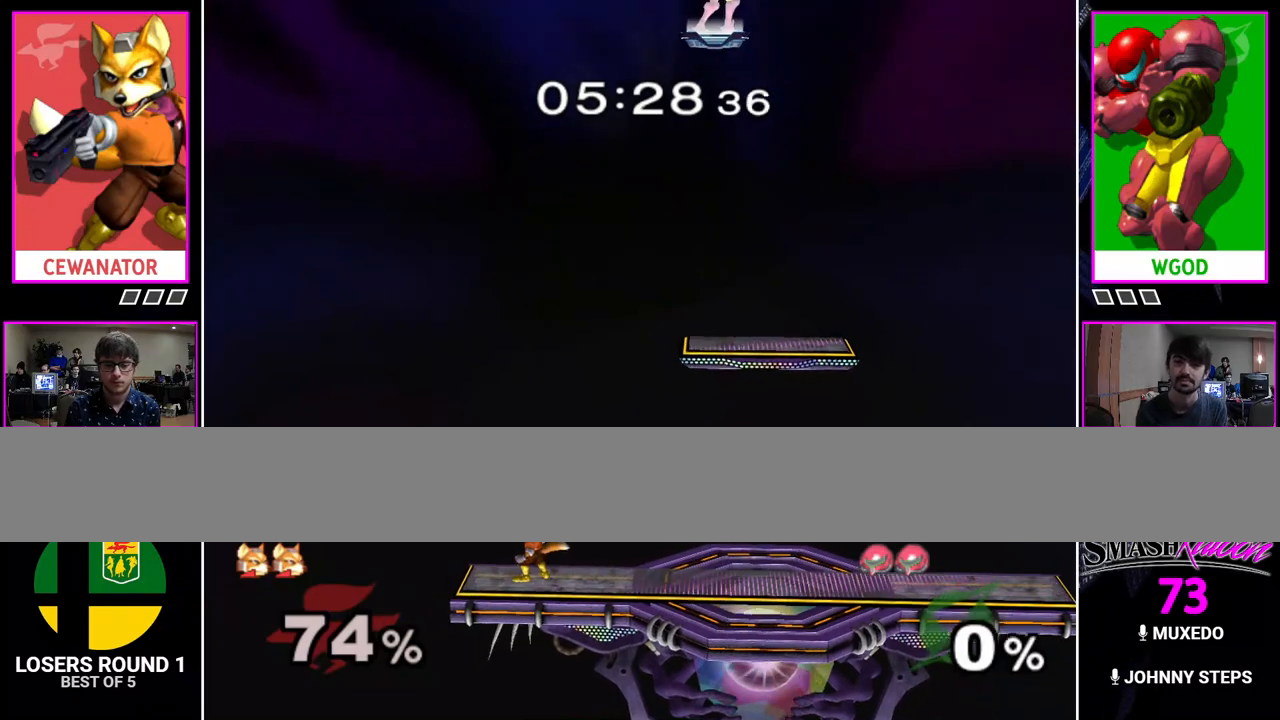
{"buttons": [], "events": []}
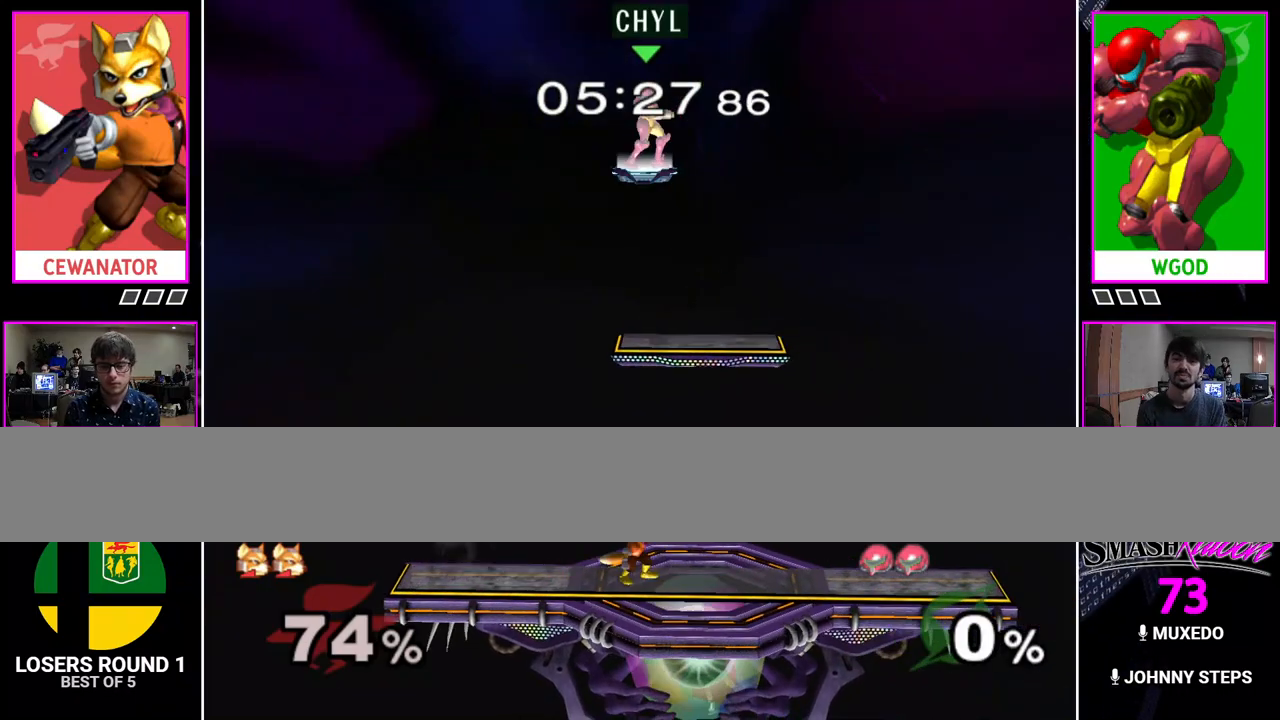
{"buttons": ["Y"], "events": [[317, "Y", "down"]]}
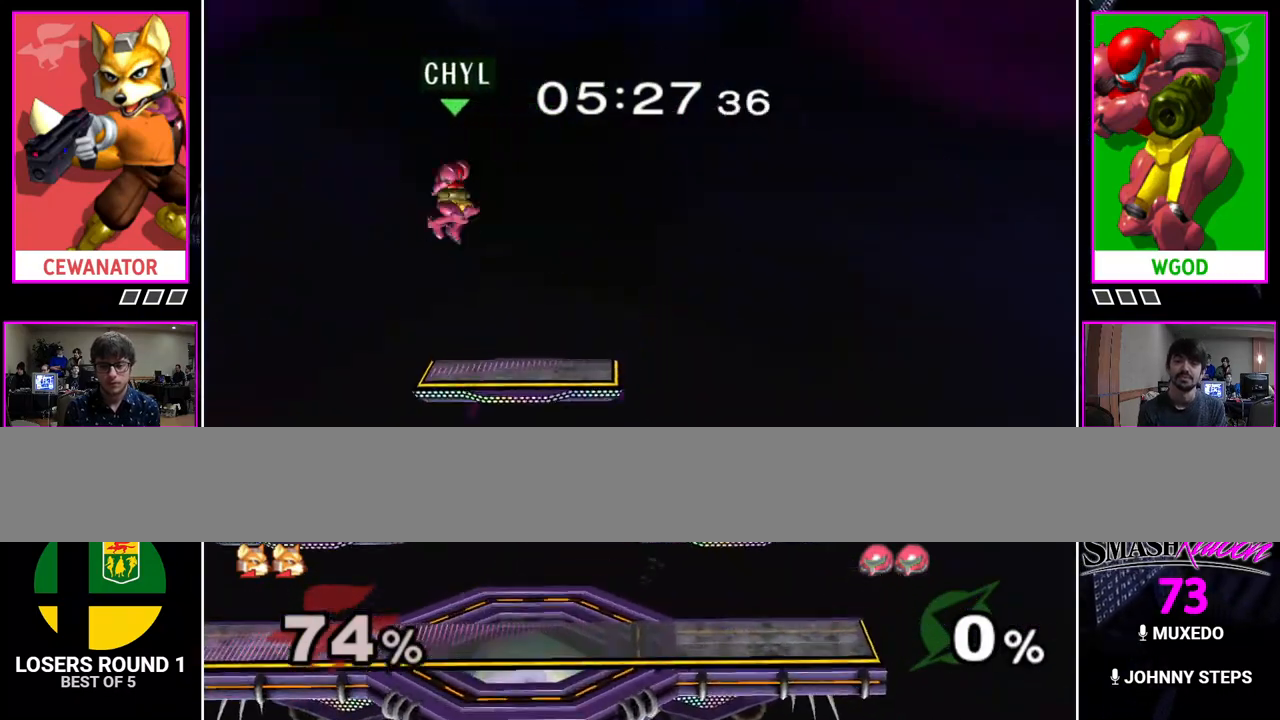
{"buttons": ["L1"], "events": [[17, "L1", "down"], [83, "Y", "up"], [150, "L1", "up"], [467, "L1", "down"]]}
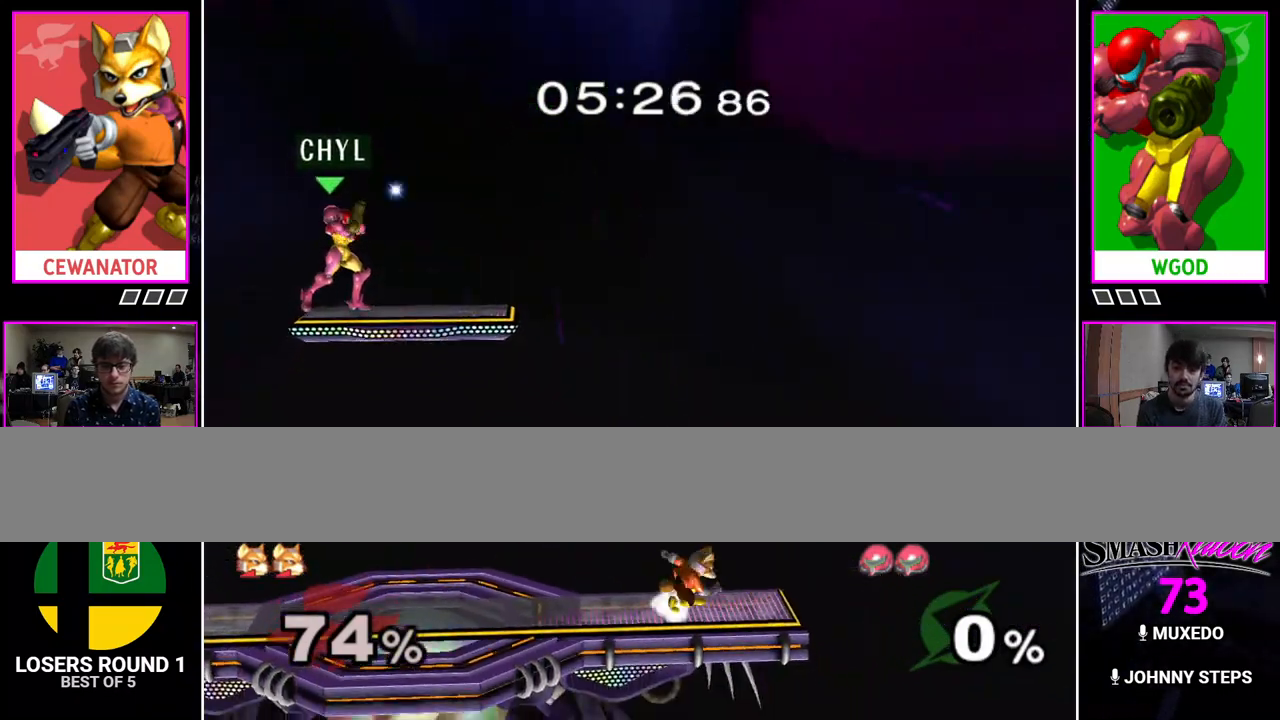
{"buttons": [], "events": [[117, "L1", "up"]]}
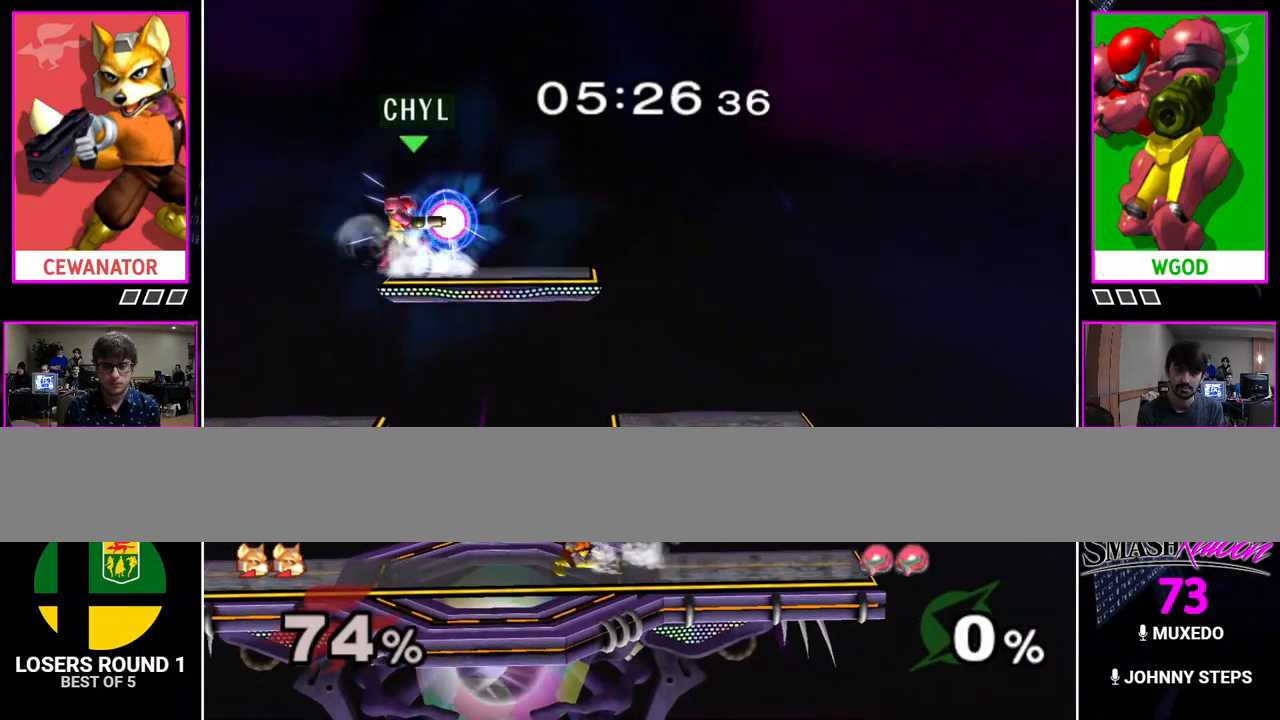
{"buttons": [], "events": []}
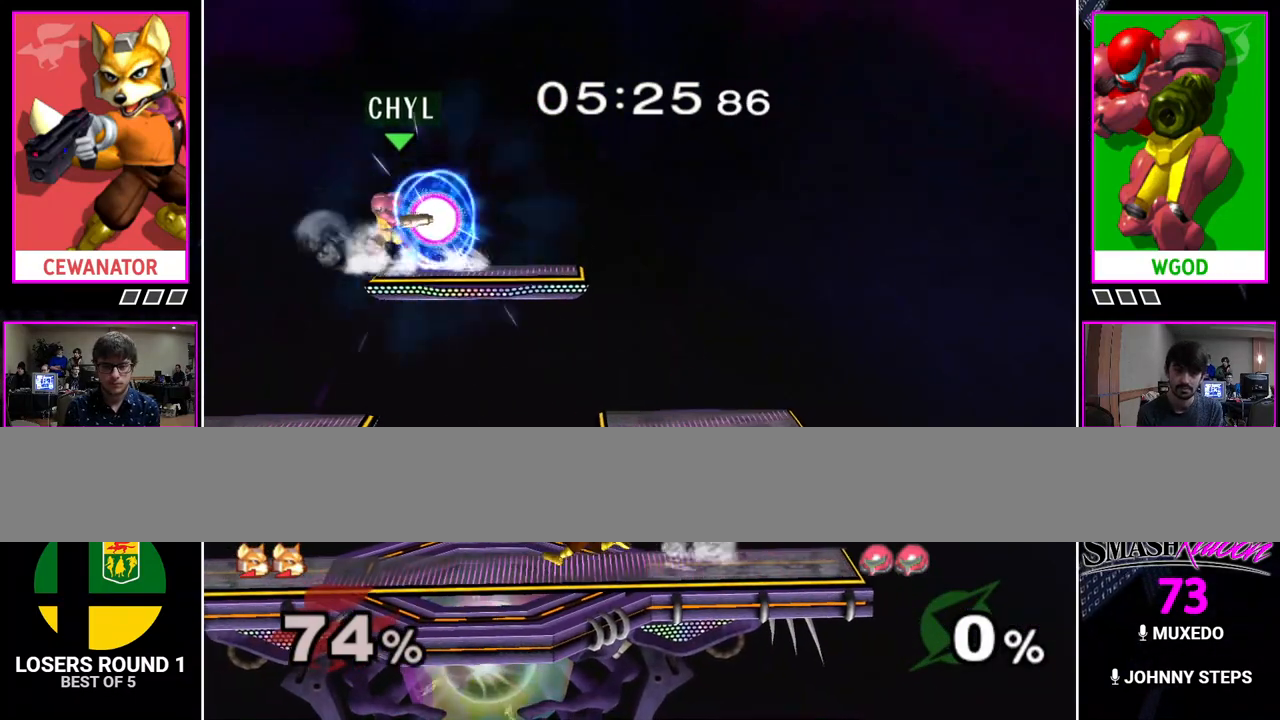
{"buttons": [], "events": [[83, "Y", "down"], [283, "X", "down"], [317, "X", "up"], [317, "Y", "up"]]}
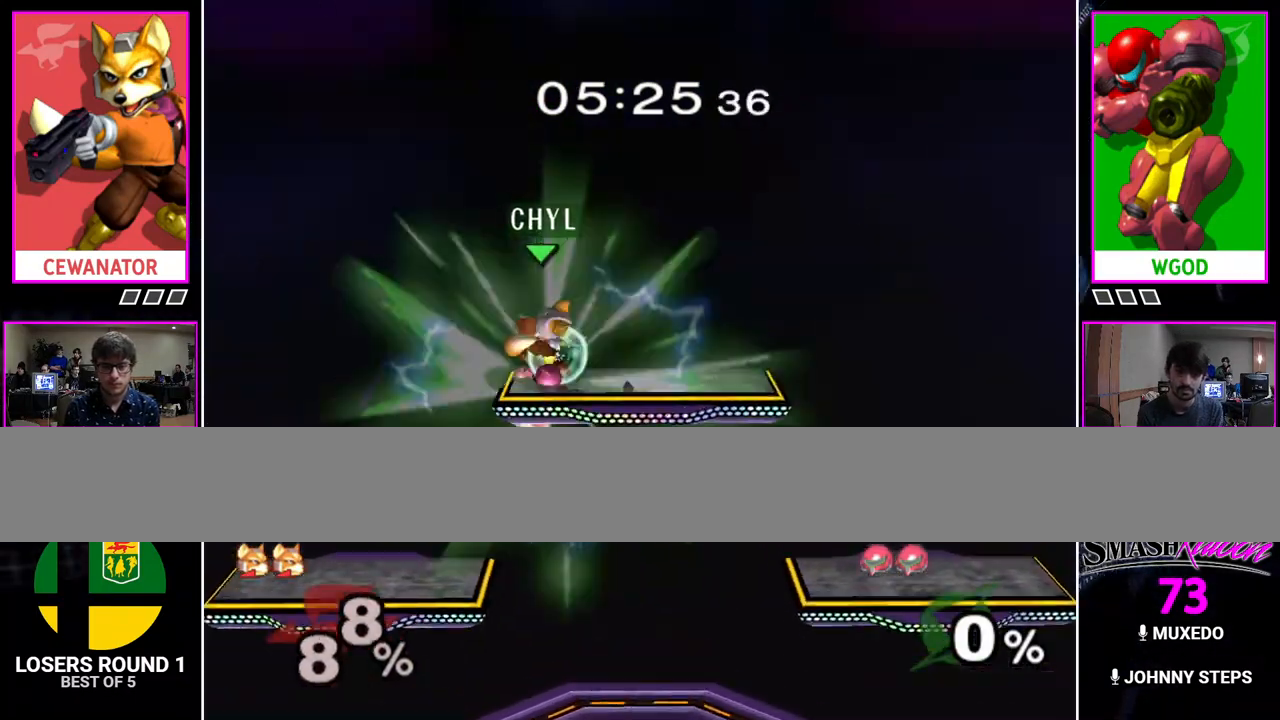
{"buttons": [], "events": []}
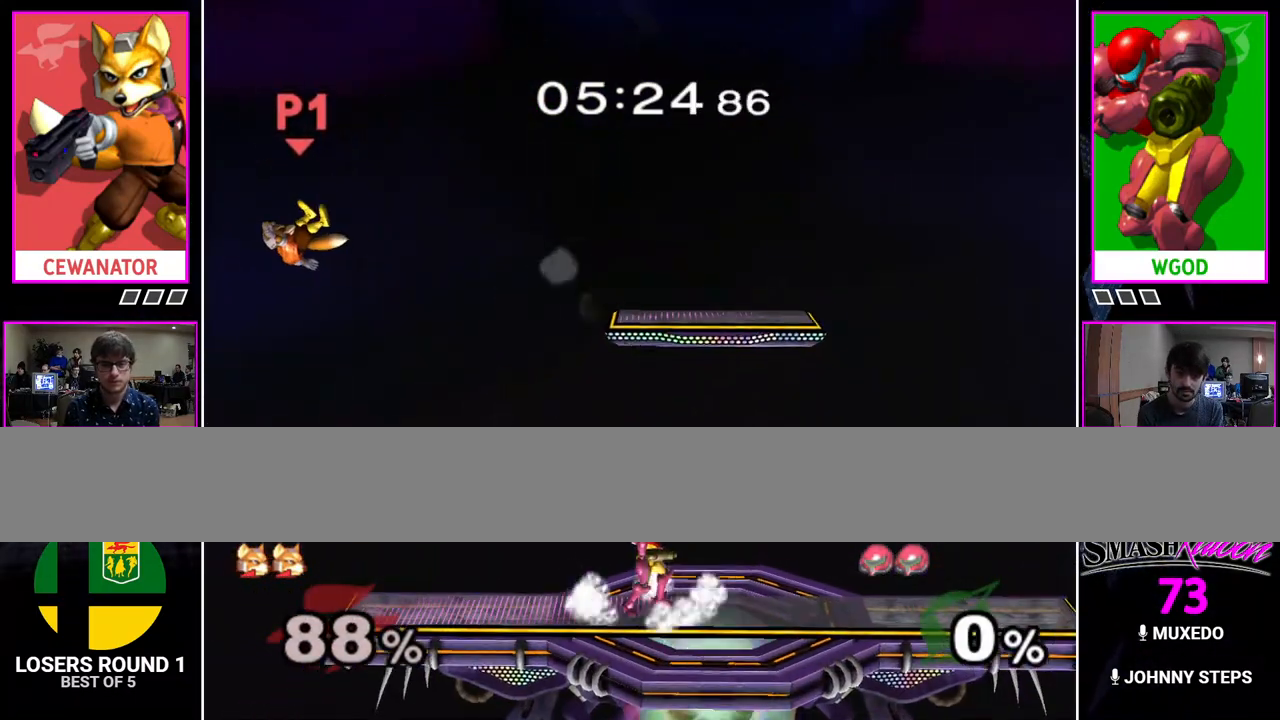
{"buttons": [], "events": []}